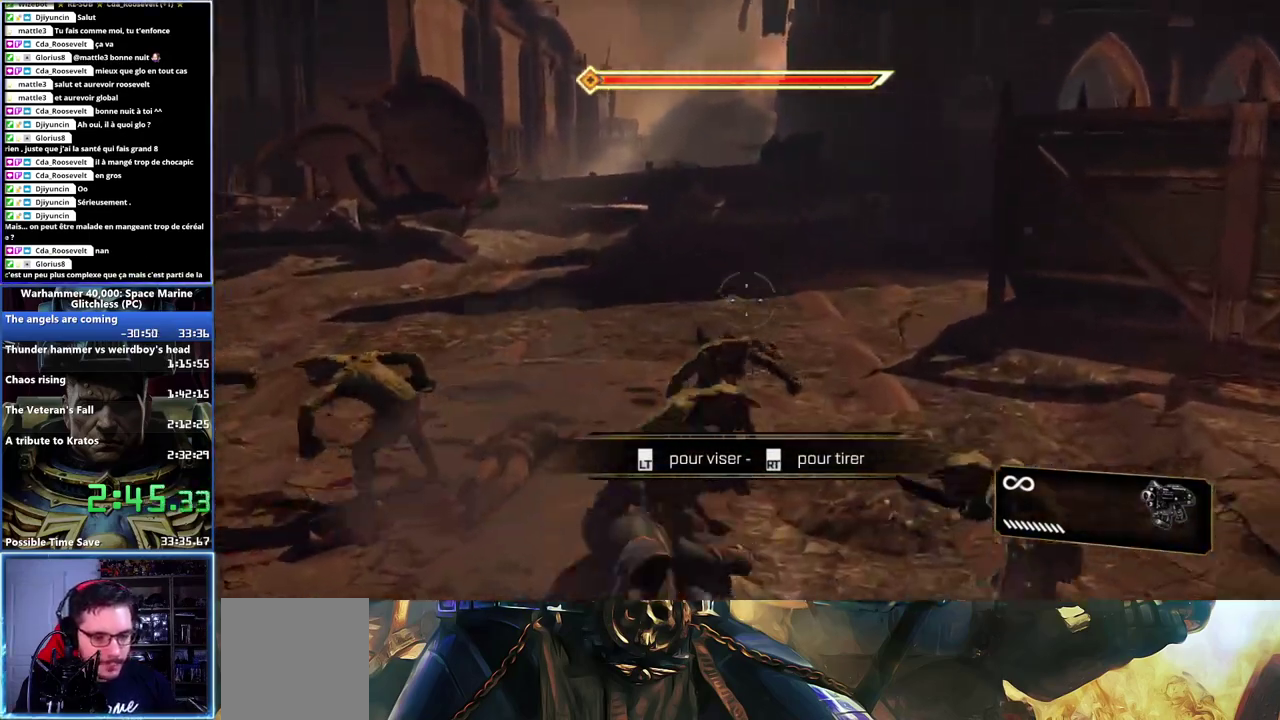
Gameplay with a controller (Xbox layout); each line is a JSON object with the inputs held at the frame after it. "events" lists button and stick changes between this image and that frame as [ms after this image, input, new state], when the widget could be followed in between.
{"buttons": ["L3"], "left_stick": "up", "right_stick": "right"}
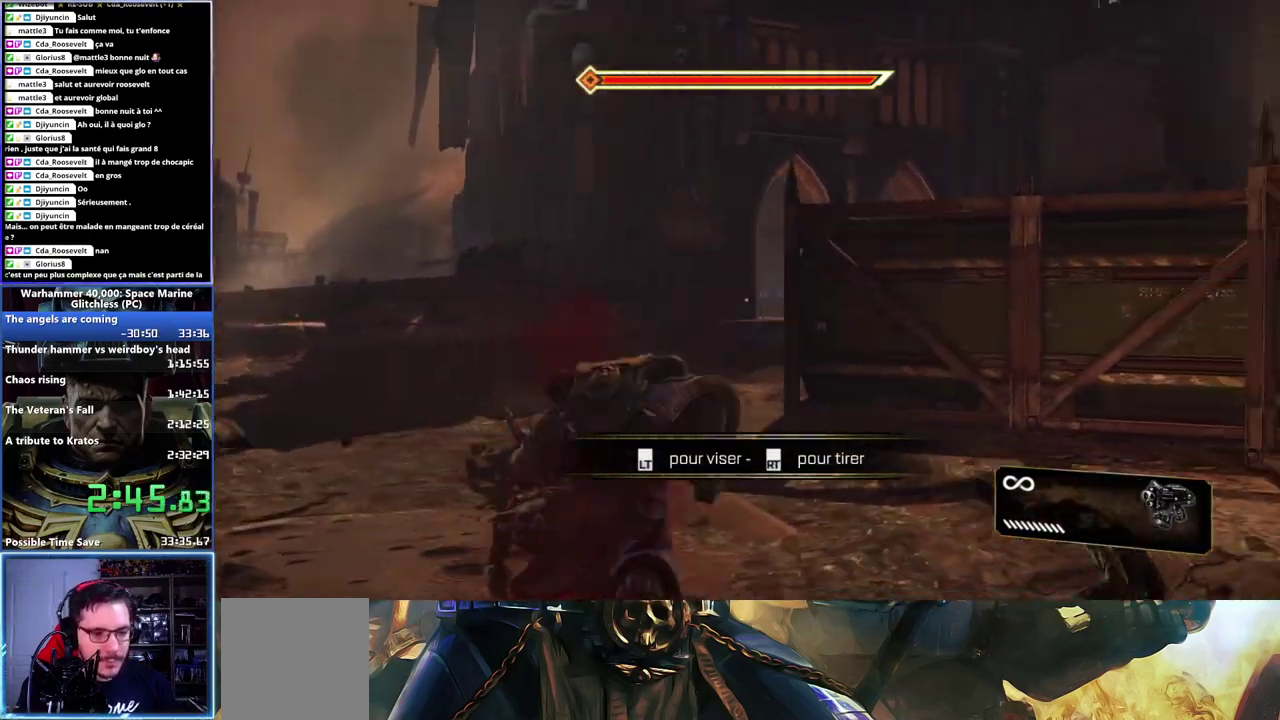
{"buttons": ["L3"], "left_stick": "up", "right_stick": "center", "events": [[50, "right_stick", "center"]]}
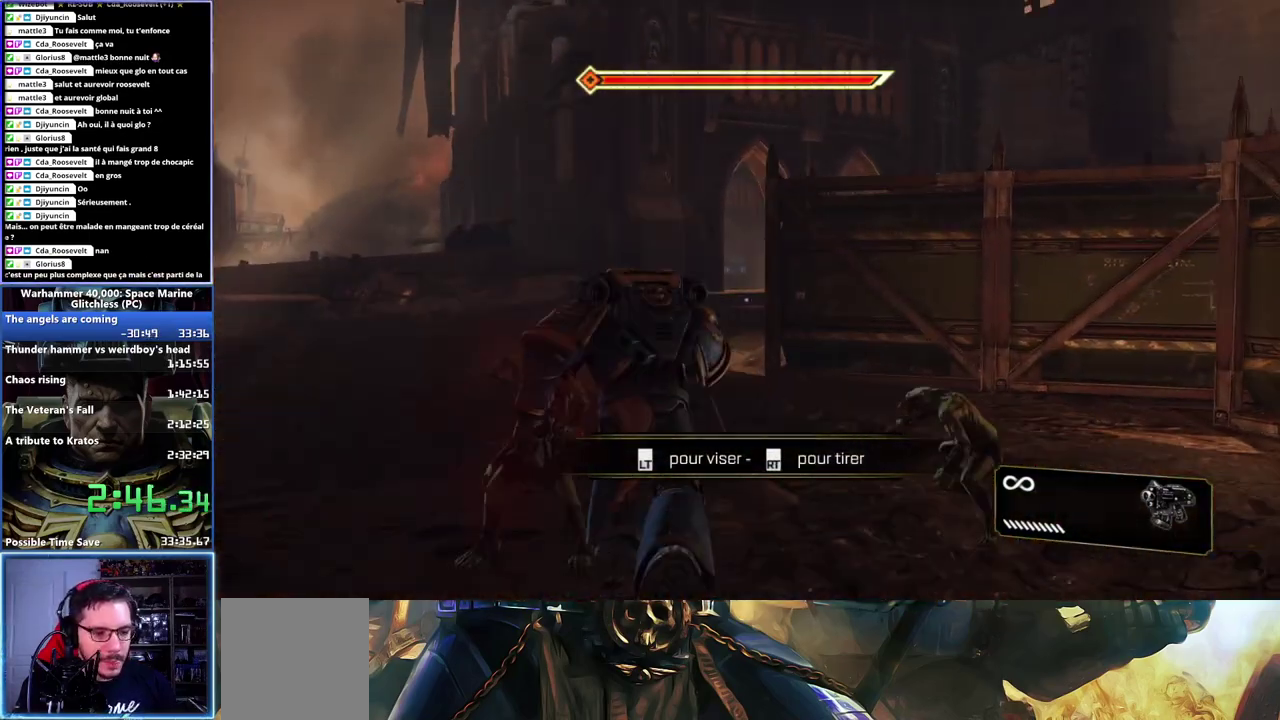
{"buttons": ["A", "L2"], "left_stick": "up", "right_stick": "center"}
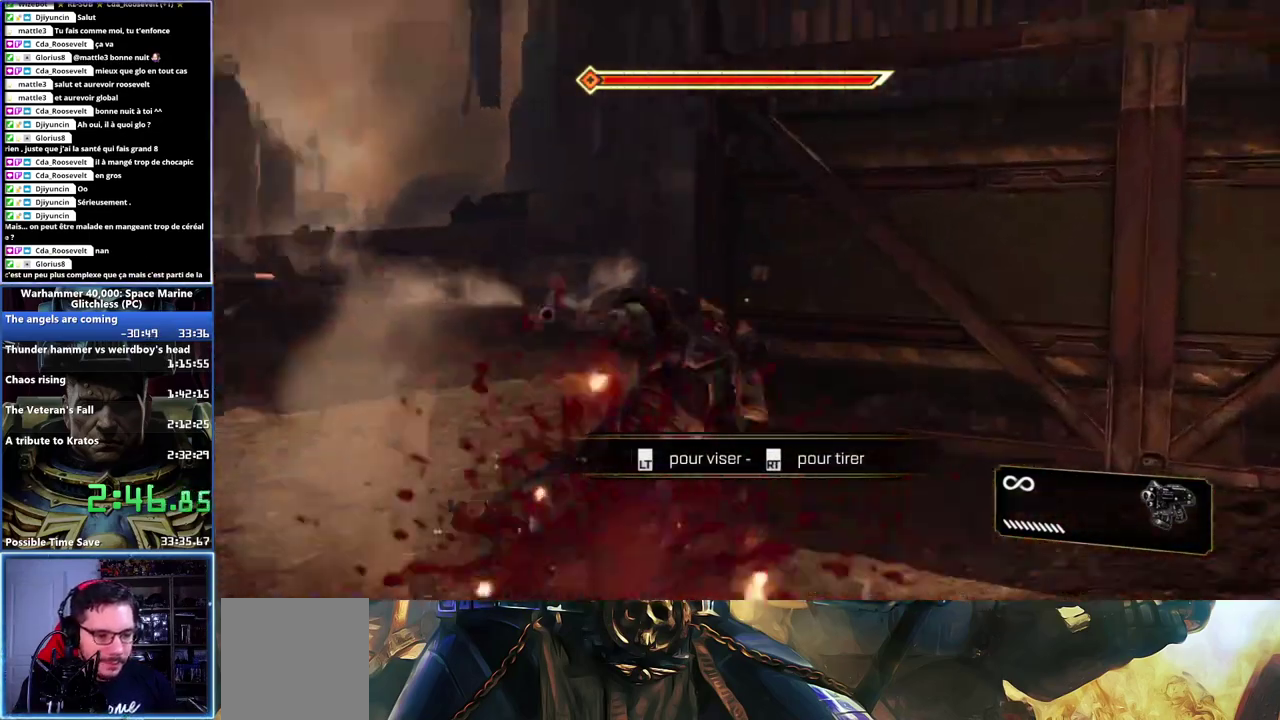
{"buttons": [], "left_stick": "up", "right_stick": "center", "events": [[17, "X", "down"], [83, "L2", "up"], [100, "A", "up"], [100, "X", "up"], [133, "left_stick", "up-left"], [350, "left_stick", "up"]]}
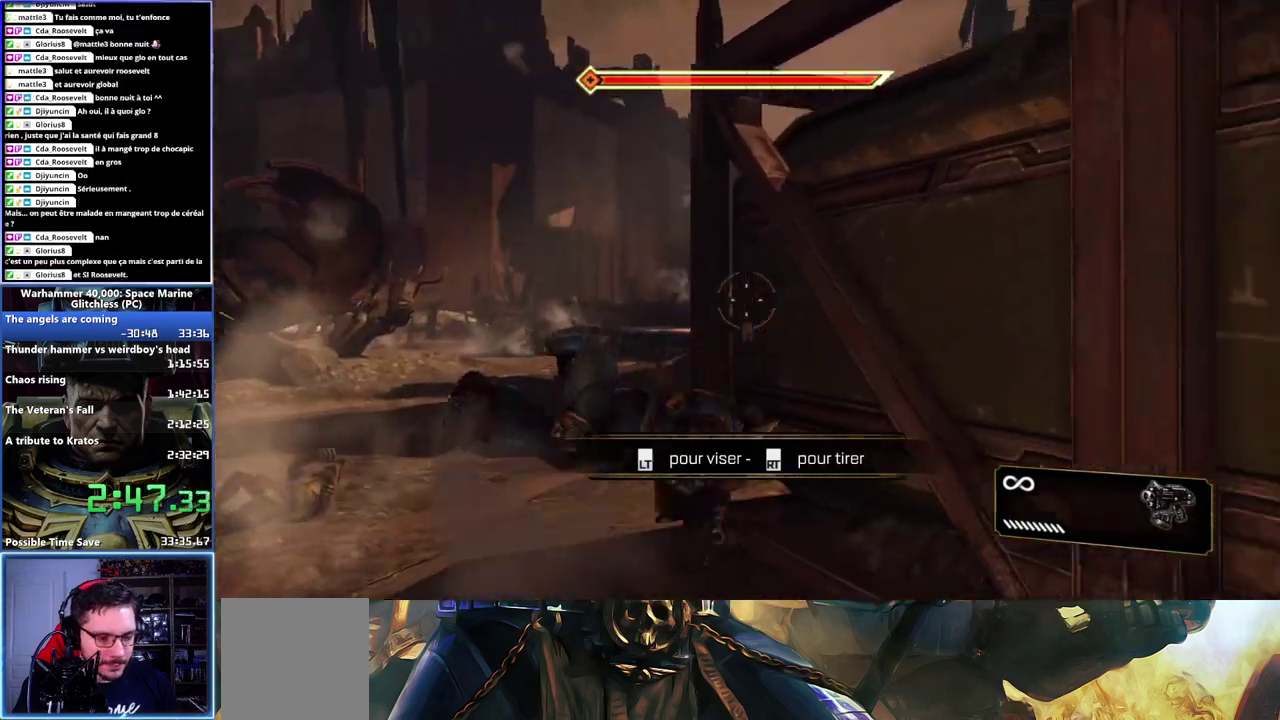
{"buttons": [], "left_stick": "left", "right_stick": "right", "events": [[50, "right_stick", "right"], [217, "left_stick", "up-left"], [217, "right_stick", "center"], [317, "left_stick", "left"], [500, "right_stick", "right"]]}
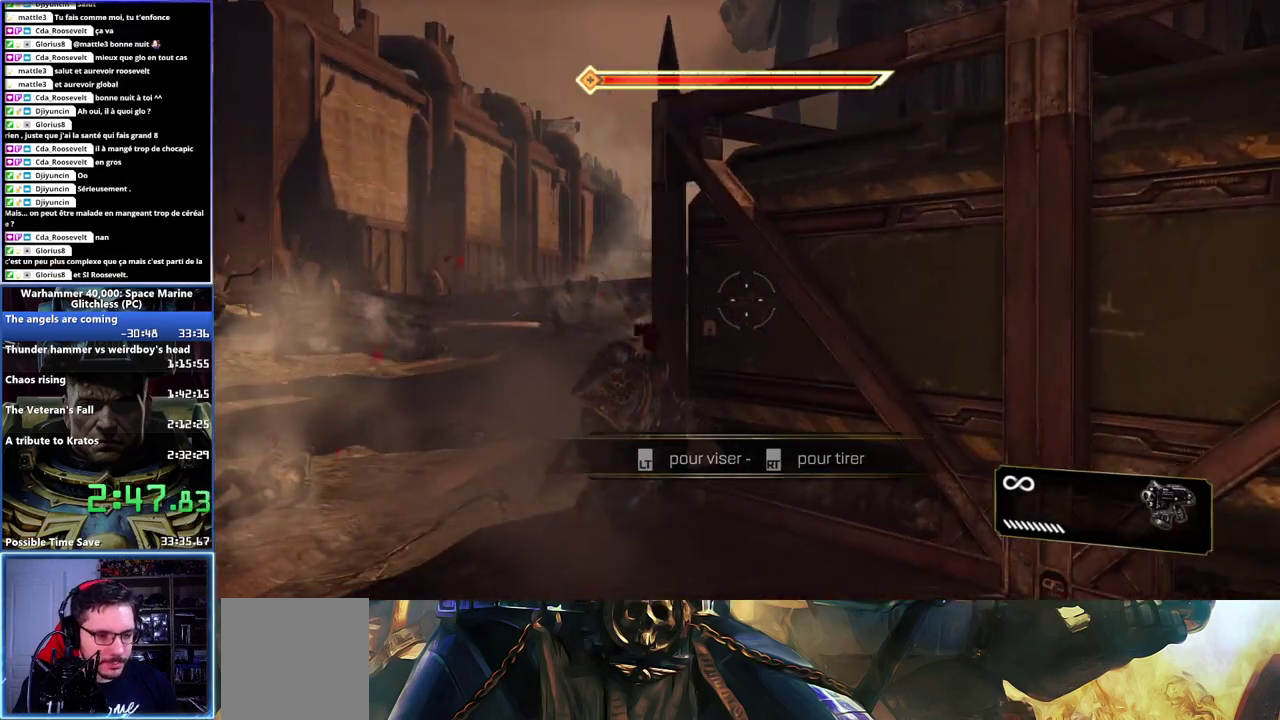
{"buttons": [], "left_stick": "left", "right_stick": "center", "events": [[383, "right_stick", "center"]]}
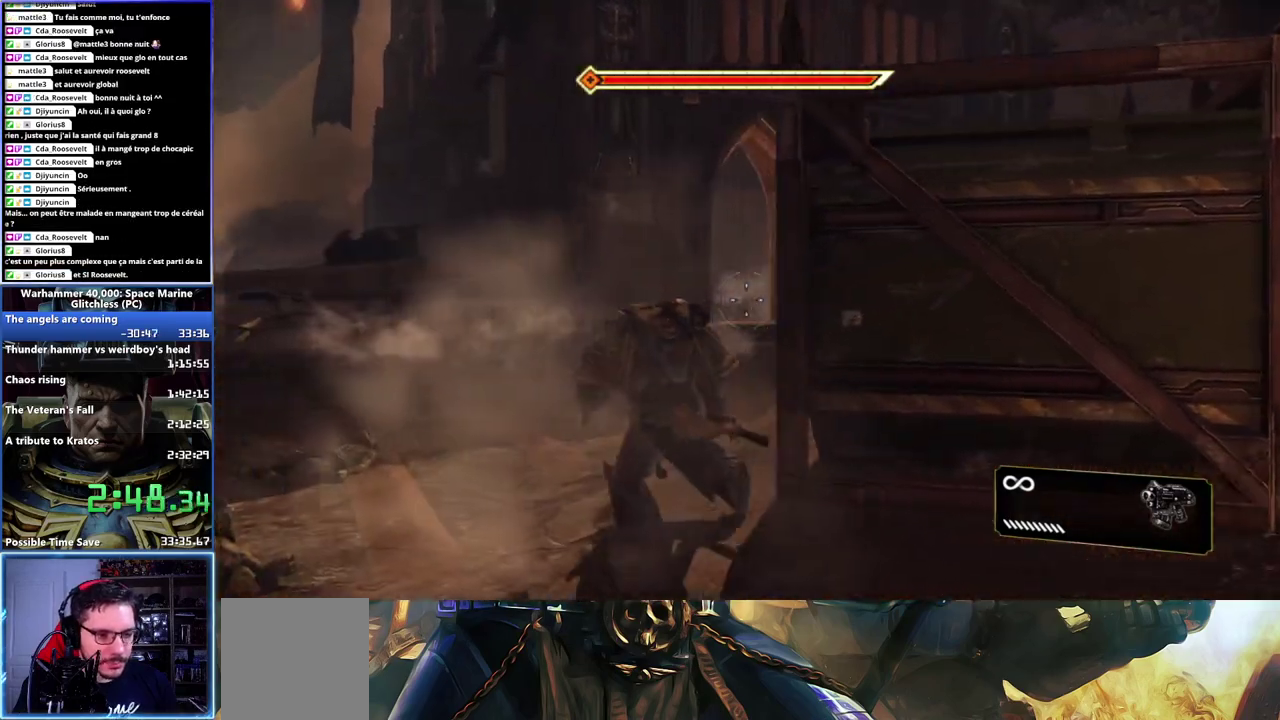
{"buttons": ["L3"], "left_stick": "up", "right_stick": "center"}
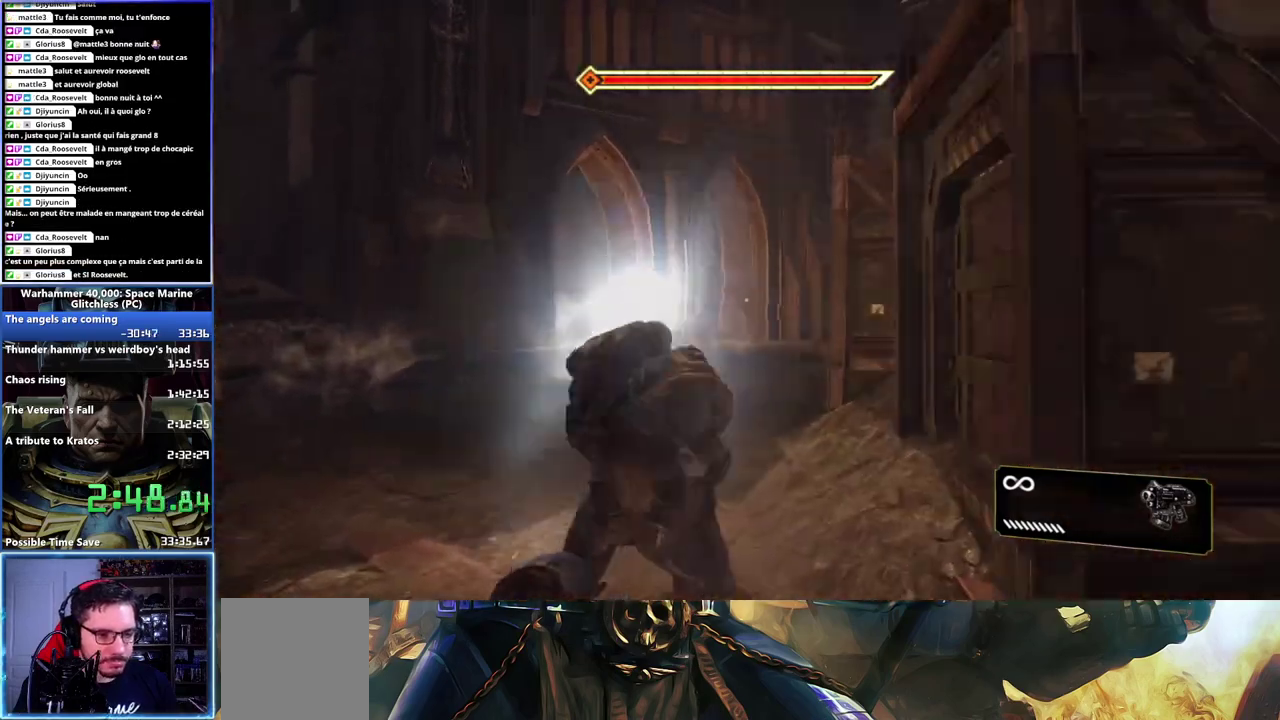
{"buttons": [], "left_stick": "up", "right_stick": "center"}
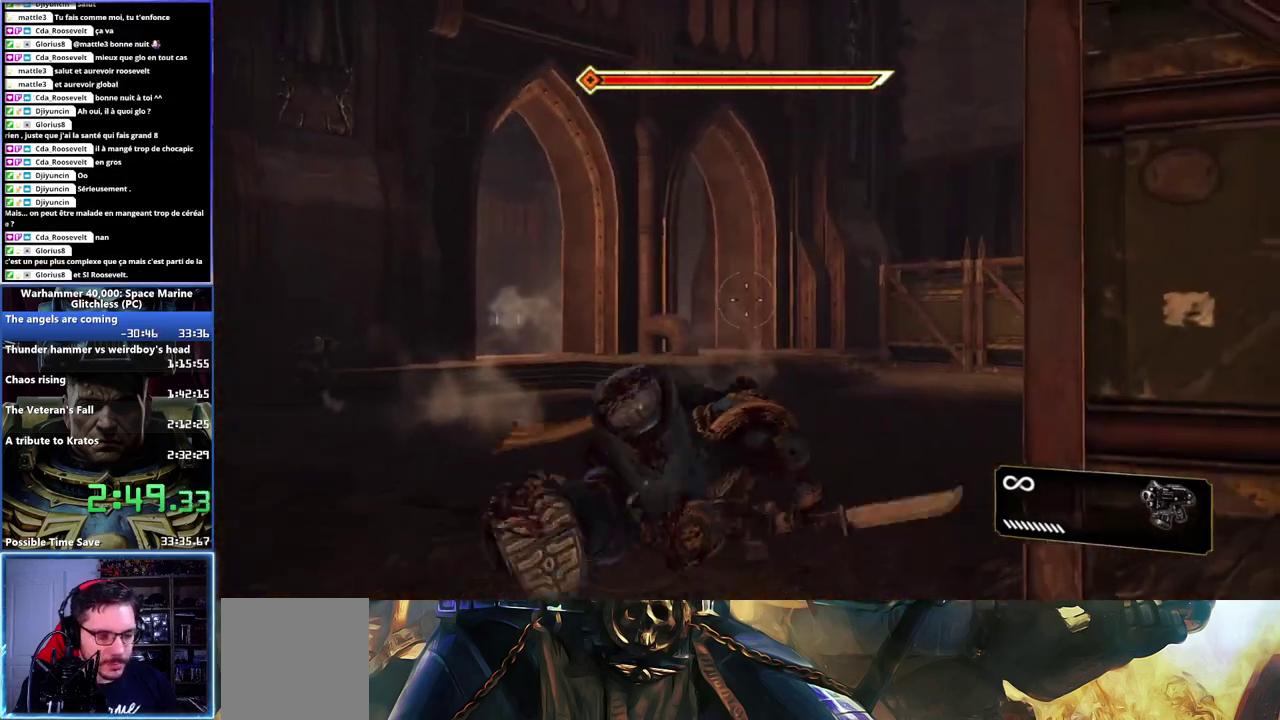
{"buttons": [], "left_stick": "up", "right_stick": "center", "events": [[217, "left_stick", "center"], [433, "left_stick", "up"]]}
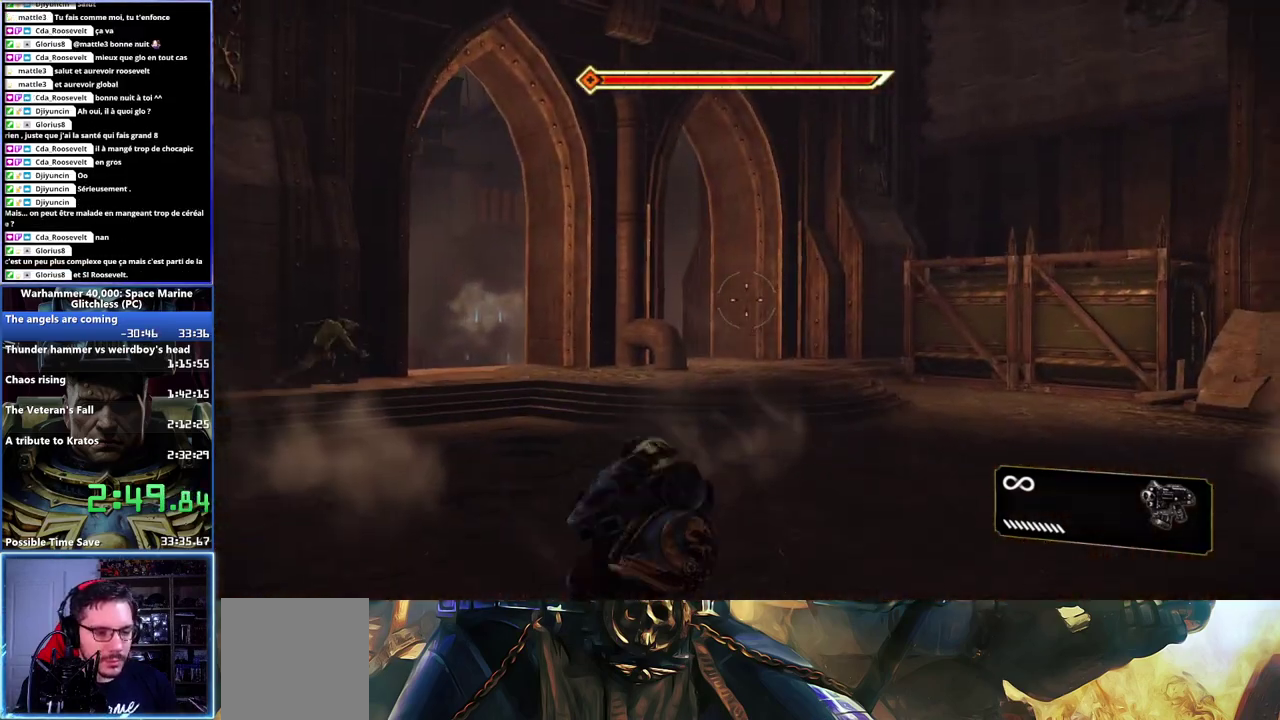
{"buttons": ["L3"], "left_stick": "up", "right_stick": "center"}
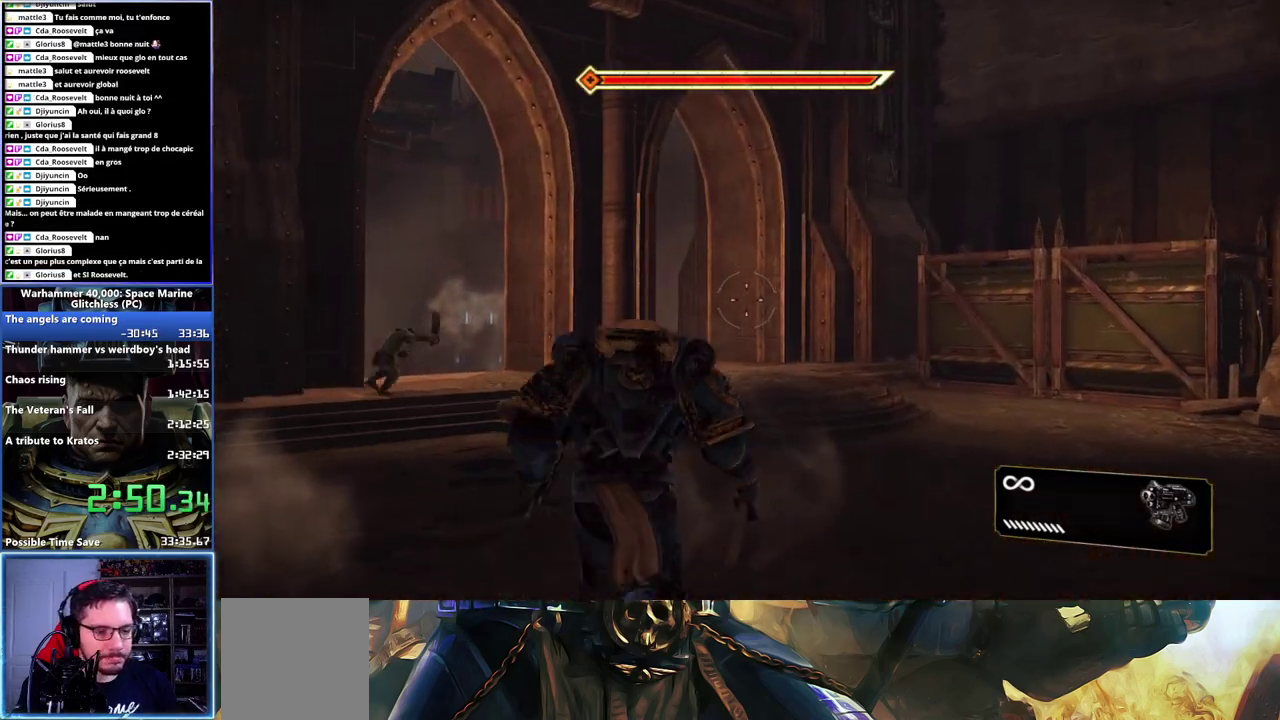
{"buttons": ["L3"], "left_stick": "up", "right_stick": "center", "events": []}
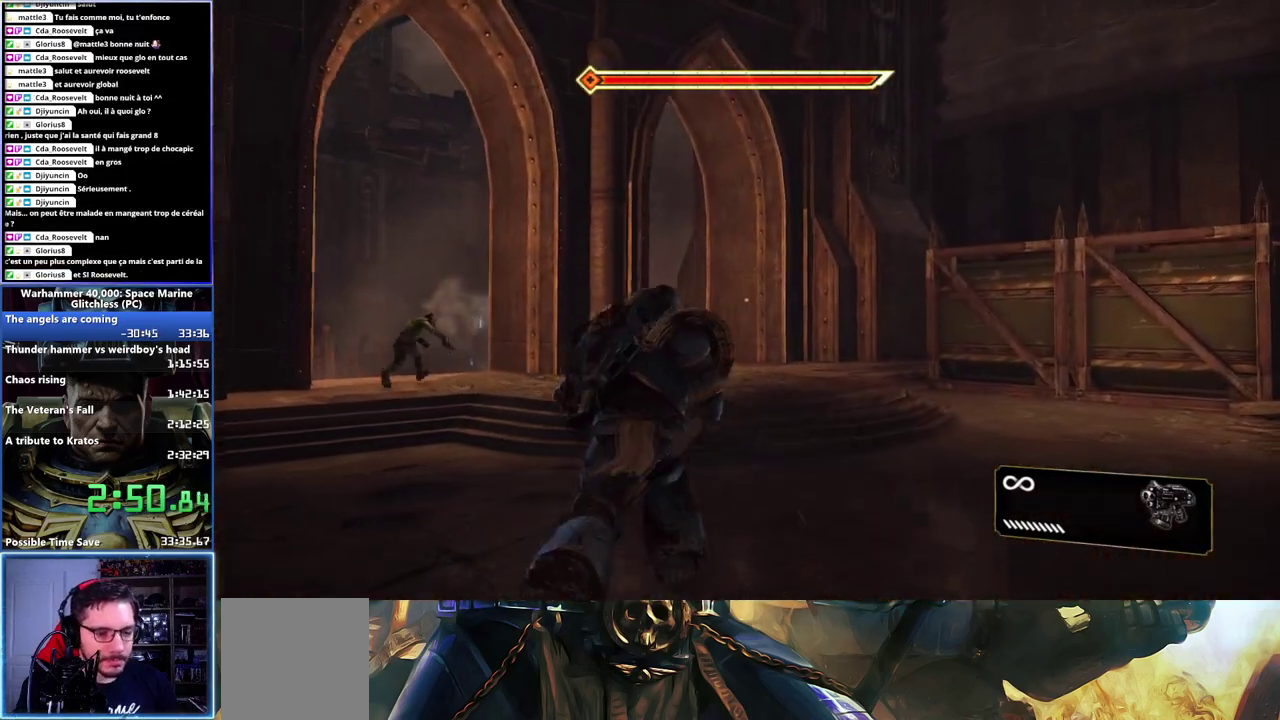
{"buttons": ["A", "X", "L2"], "left_stick": "up", "right_stick": "center"}
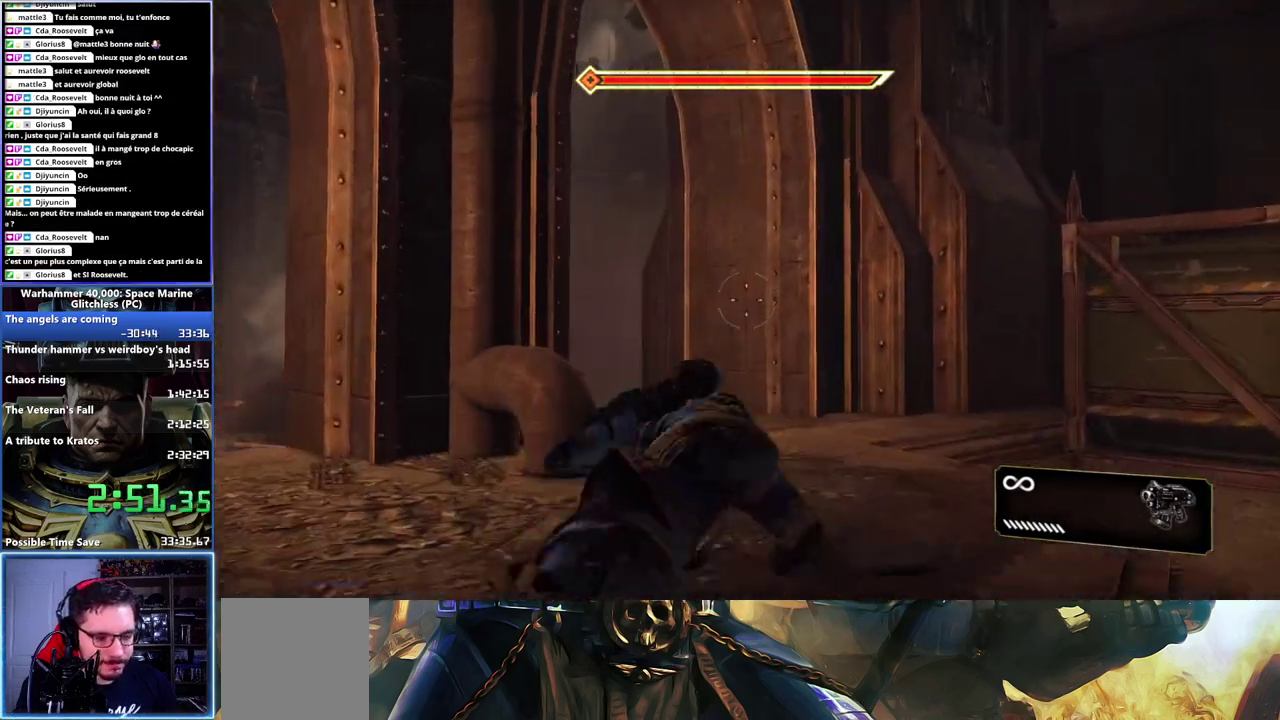
{"buttons": [], "left_stick": "up", "right_stick": "center", "events": [[67, "X", "up"], [83, "A", "up"], [83, "L2", "up"], [183, "right_stick", "down-left"], [333, "right_stick", "left"], [500, "right_stick", "center"]]}
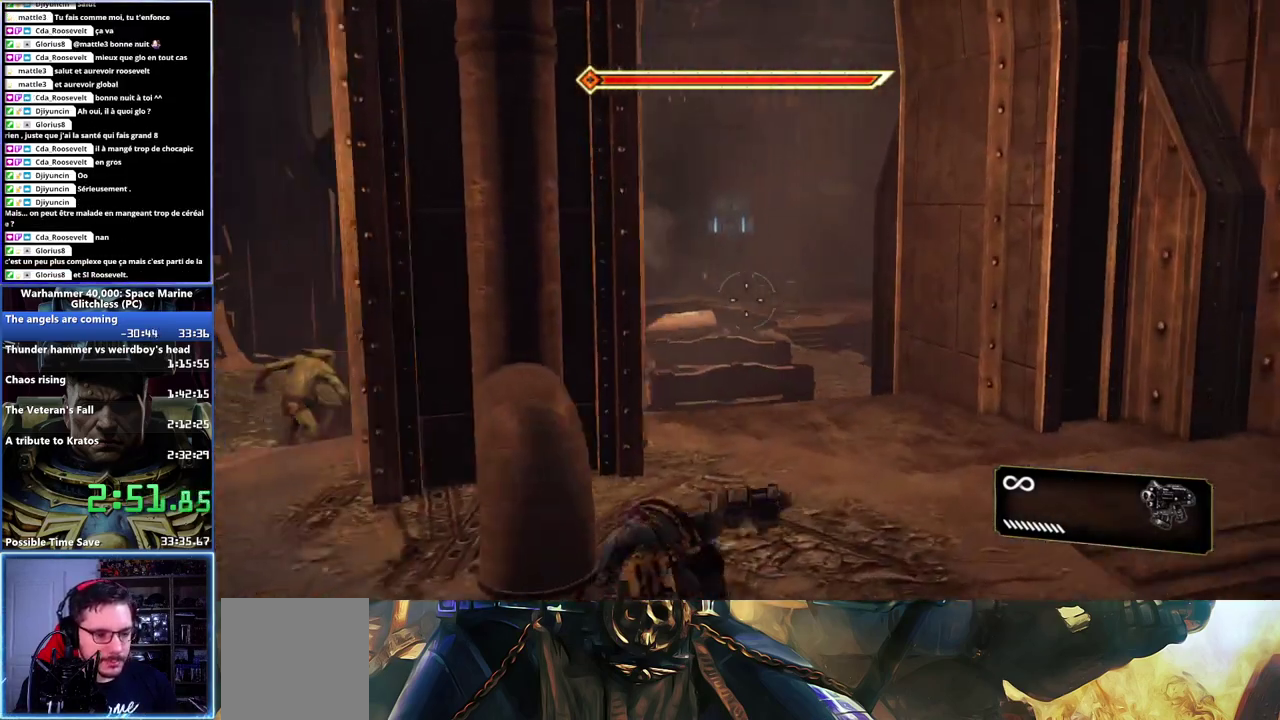
{"buttons": ["L3"], "left_stick": "up", "right_stick": "center"}
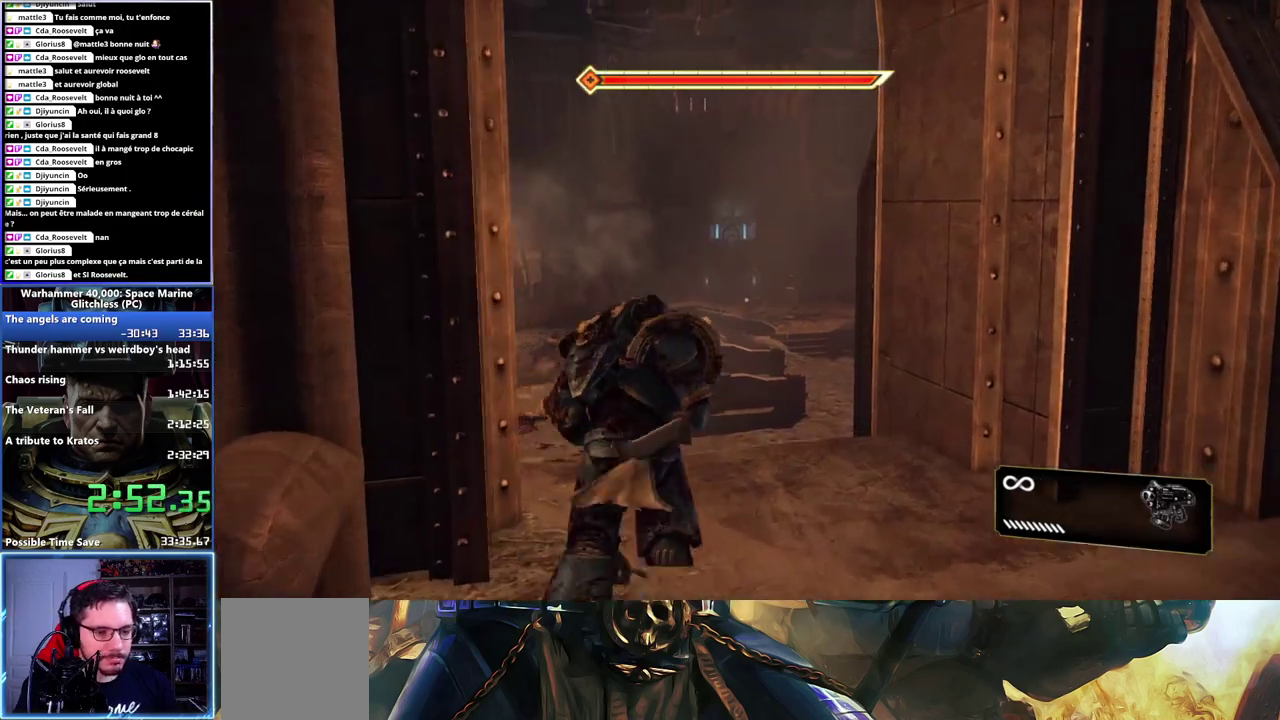
{"buttons": ["A", "L2"], "left_stick": "up", "right_stick": "center"}
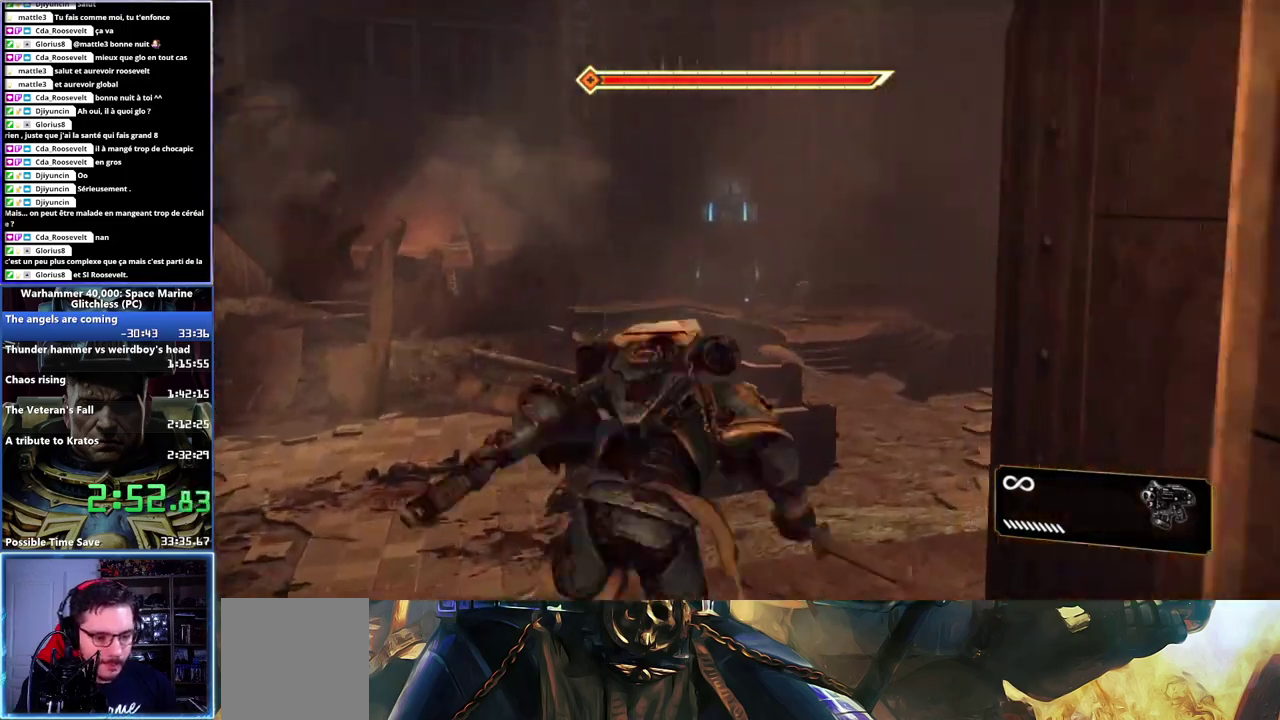
{"buttons": [], "left_stick": "up-right", "right_stick": "right", "events": [[33, "X", "down"], [100, "L2", "up"], [117, "X", "up"], [133, "A", "up"], [300, "left_stick", "up-right"], [350, "right_stick", "right"]]}
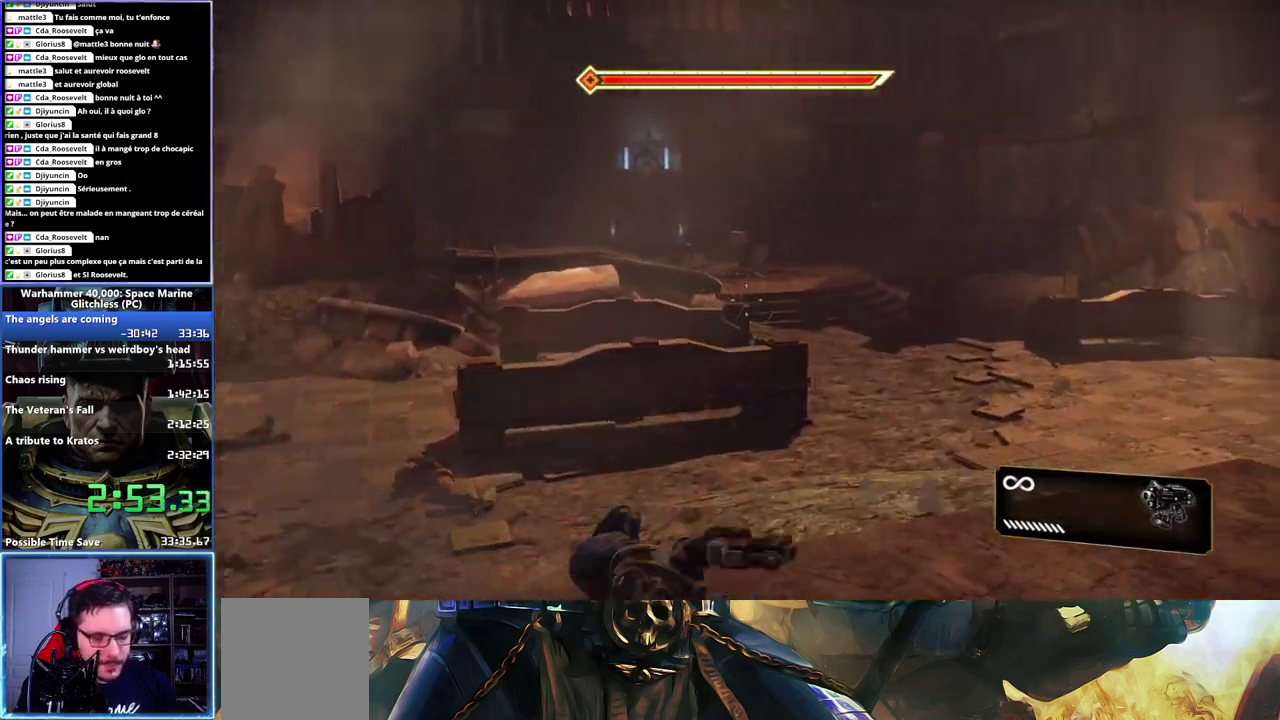
{"buttons": ["L3"], "left_stick": "up", "right_stick": "center"}
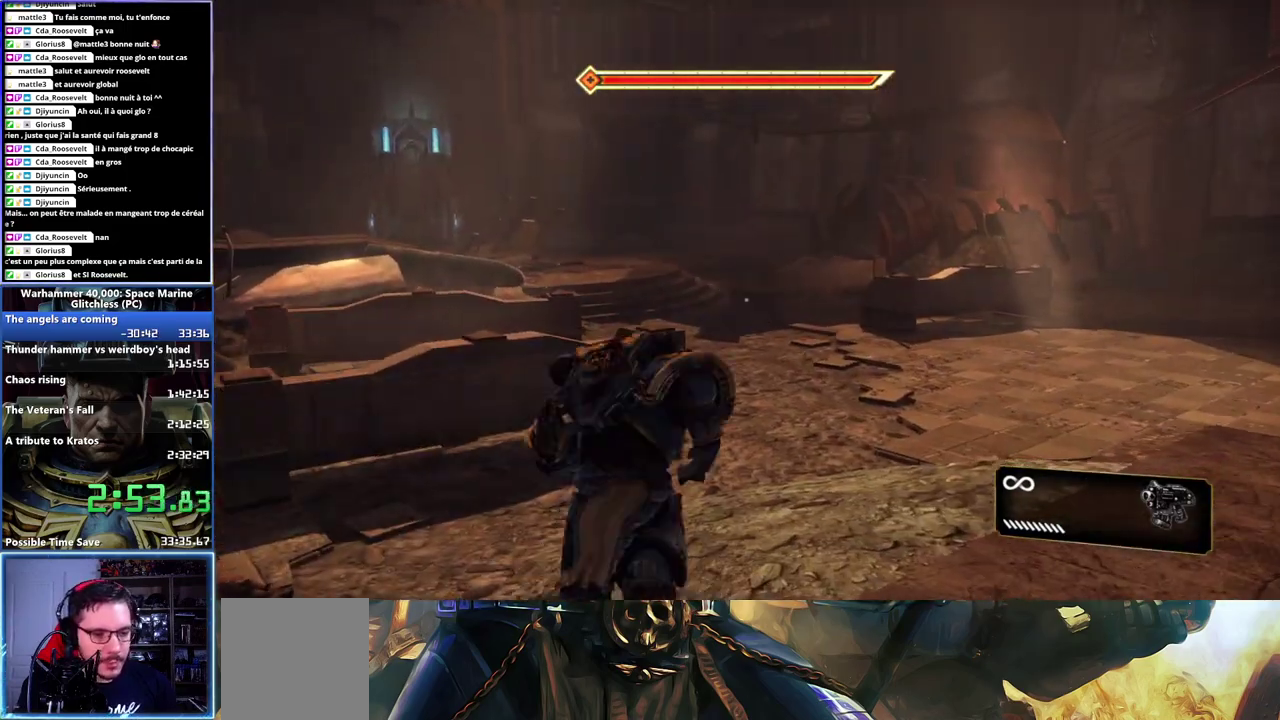
{"buttons": ["A", "X", "L2"], "left_stick": "up", "right_stick": "center"}
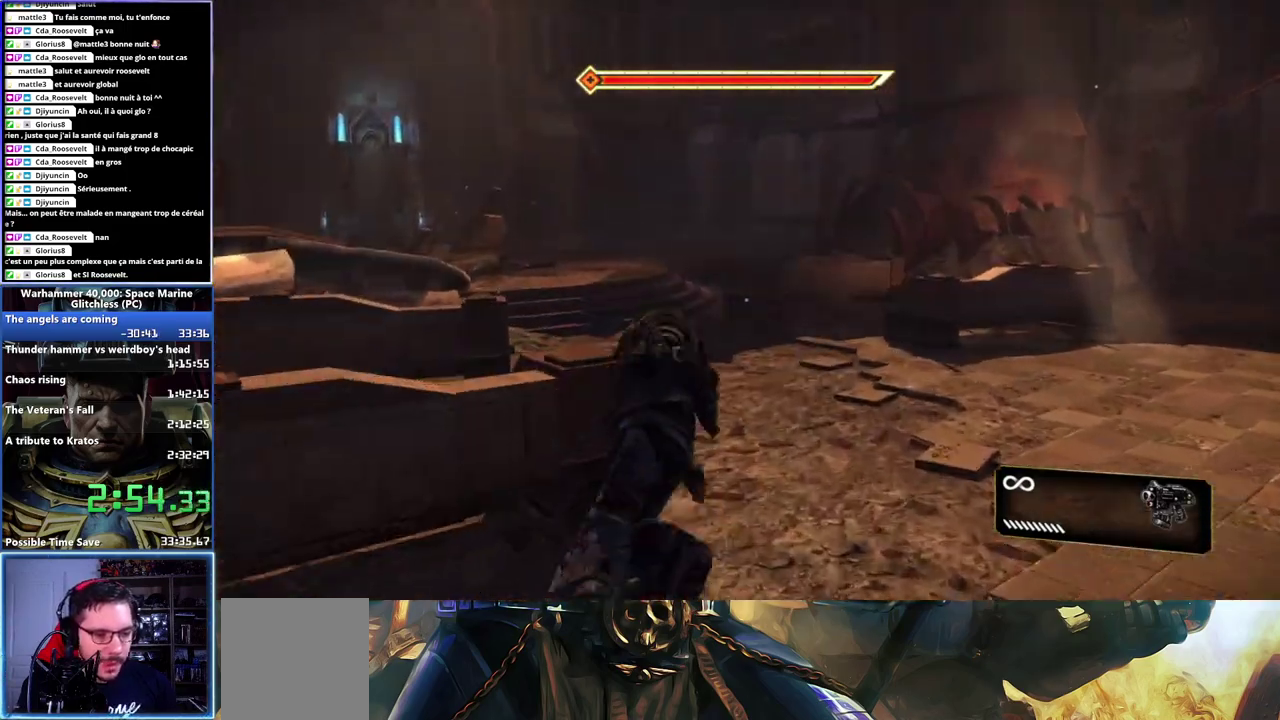
{"buttons": [], "left_stick": "right", "right_stick": "center", "events": [[17, "L2", "up"], [17, "X", "up"], [67, "L2", "down"], [83, "X", "down"], [150, "X", "up"], [183, "L2", "up"], [283, "A", "up"], [383, "left_stick", "up-right"], [467, "left_stick", "right"]]}
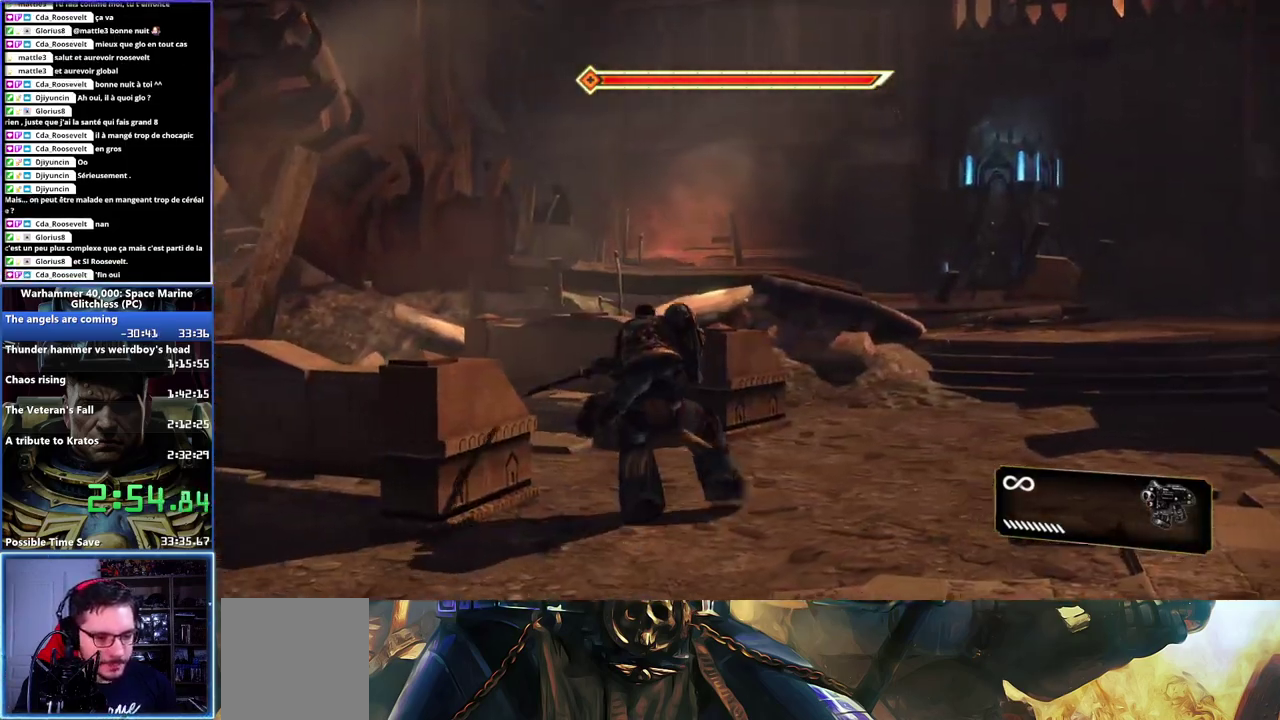
{"buttons": [], "left_stick": "up", "right_stick": "center", "events": [[17, "right_stick", "right"], [133, "left_stick", "up-right"], [350, "right_stick", "center"], [367, "left_stick", "up"]]}
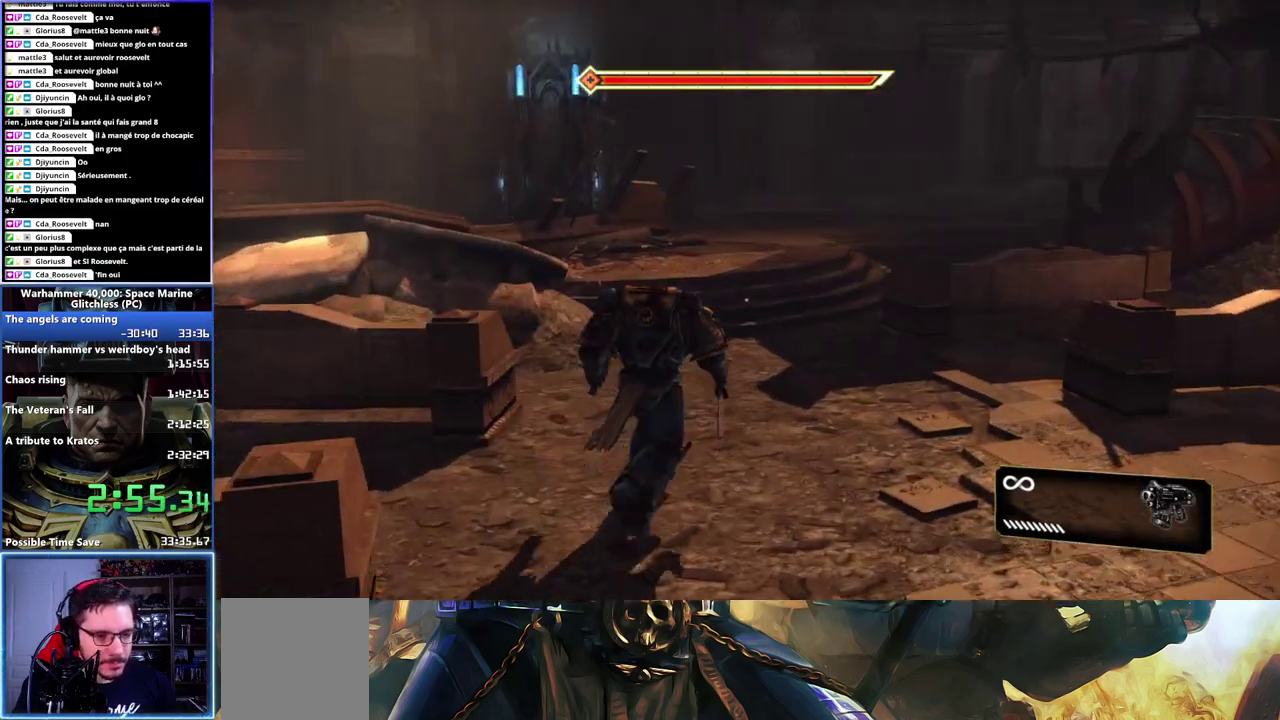
{"buttons": ["X", "L3"], "left_stick": "up-right", "right_stick": "center"}
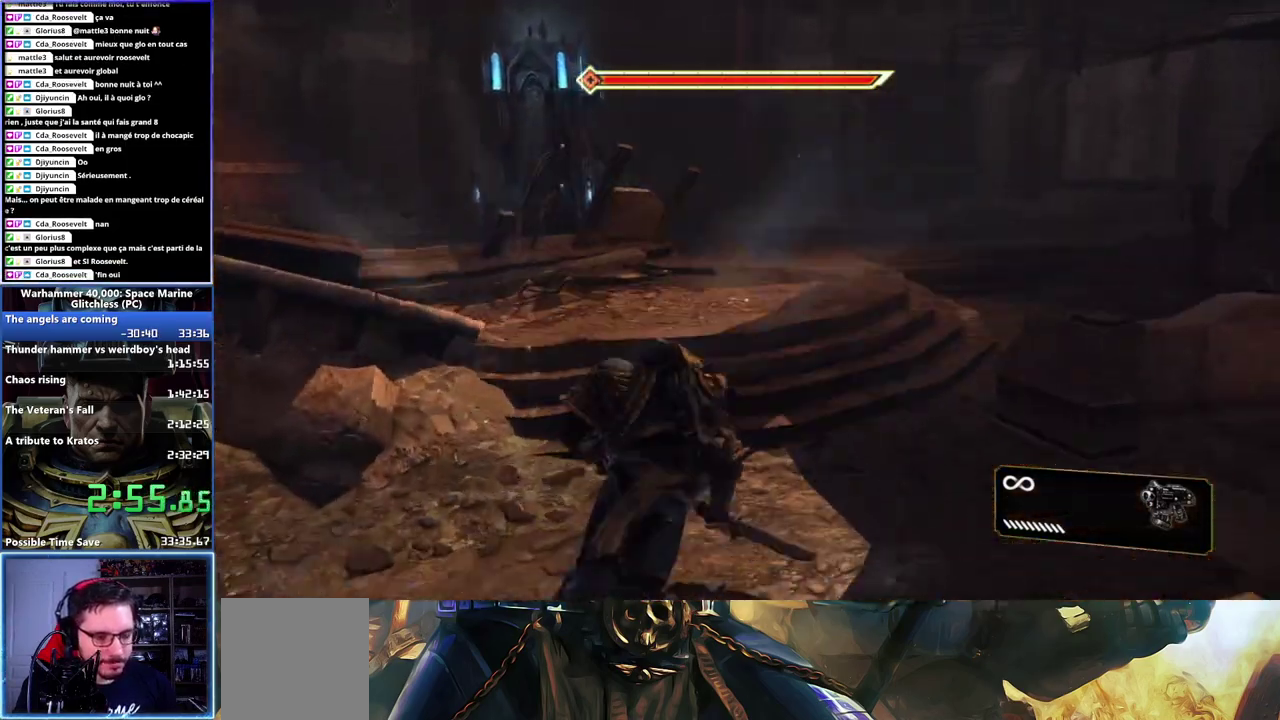
{"buttons": [], "left_stick": "up-right", "right_stick": "center"}
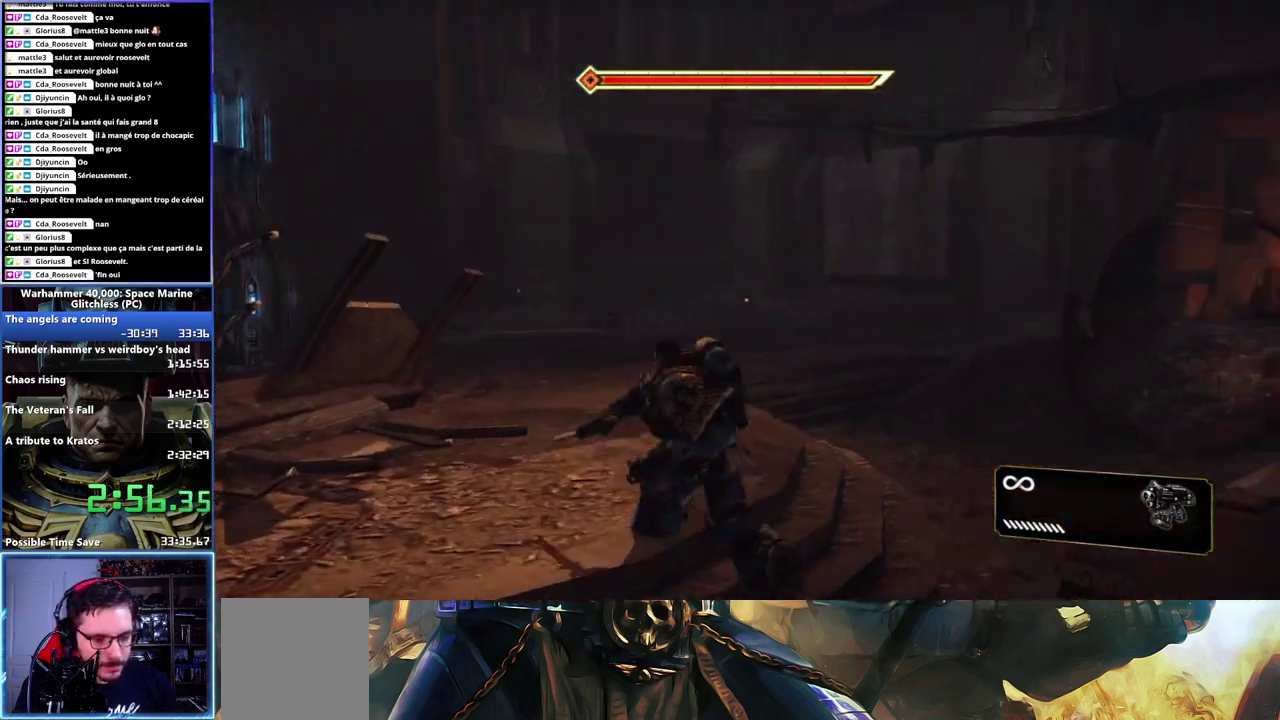
{"buttons": [], "left_stick": "up", "right_stick": "left", "events": [[67, "left_stick", "up"], [117, "right_stick", "left"]]}
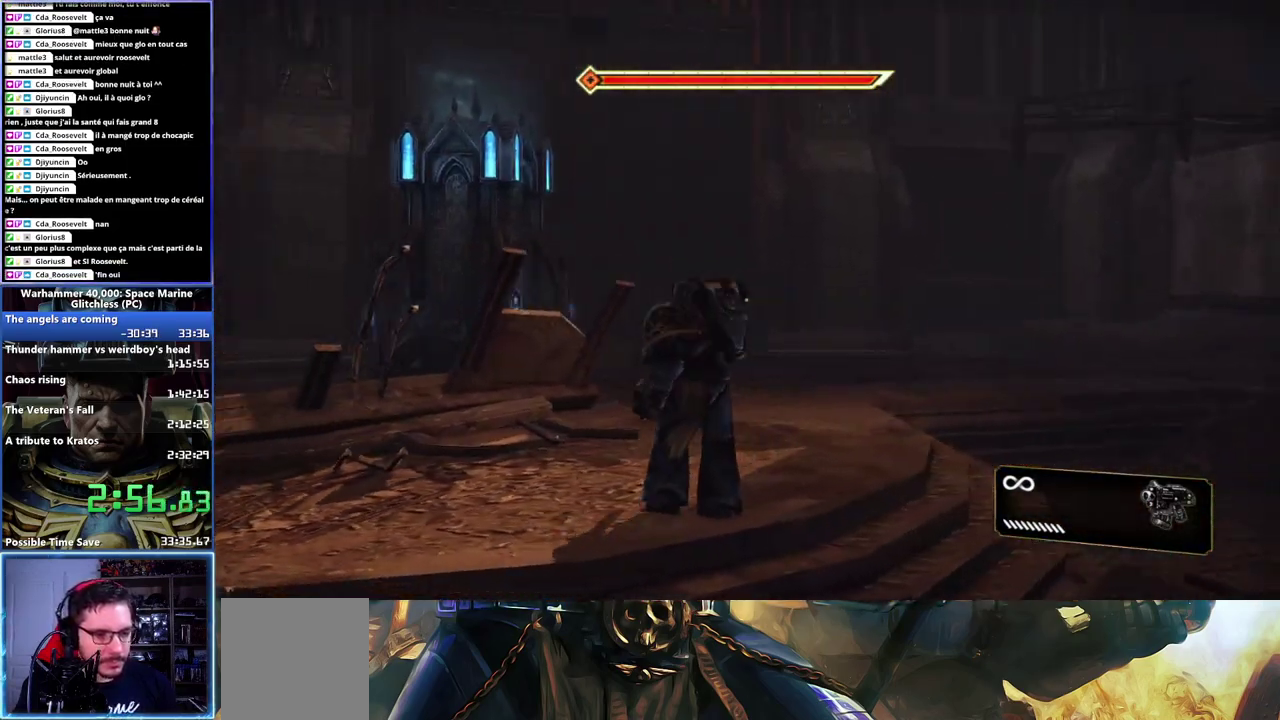
{"buttons": ["X", "L3"], "left_stick": "up", "right_stick": "center"}
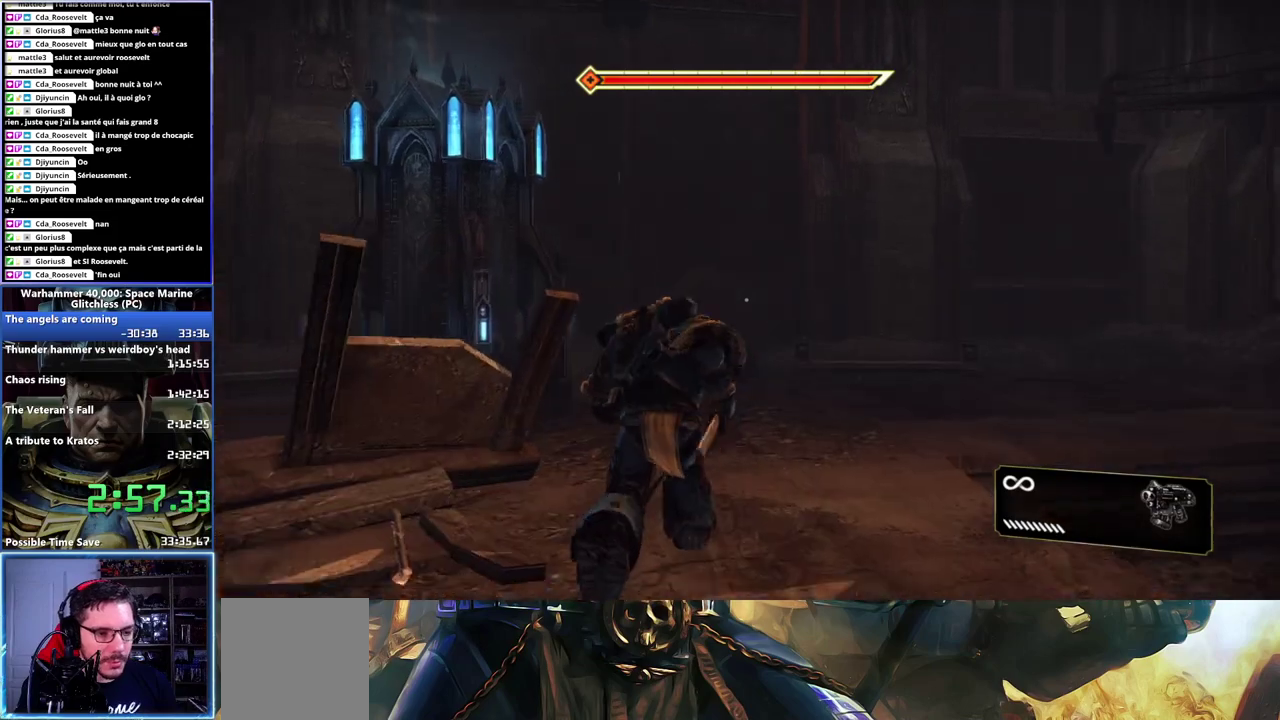
{"buttons": [], "left_stick": "left", "right_stick": "left"}
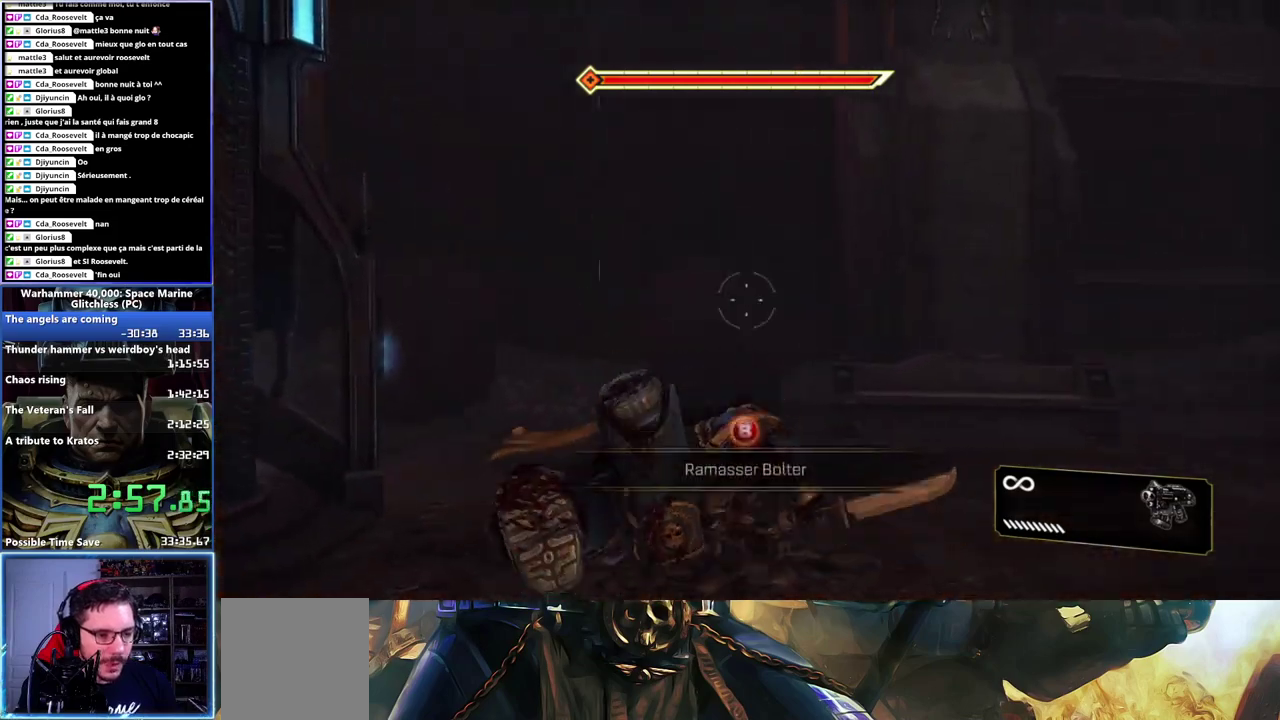
{"buttons": [], "left_stick": "up-left", "right_stick": "center", "events": [[217, "left_stick", "up-left"], [250, "right_stick", "center"], [300, "B", "down"], [400, "B", "up"]]}
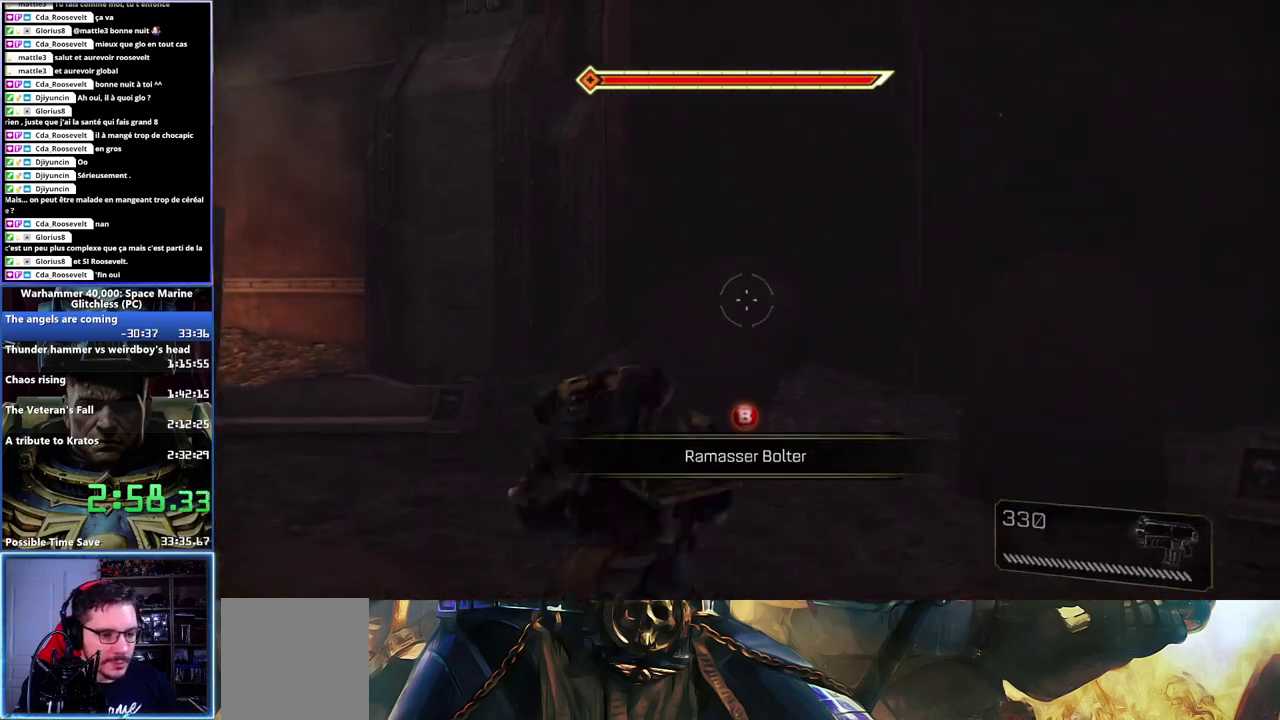
{"buttons": [], "left_stick": "up-left", "right_stick": "left", "events": [[50, "B", "down"], [133, "B", "up"], [267, "left_stick", "left"], [283, "right_stick", "left"], [383, "left_stick", "up-left"]]}
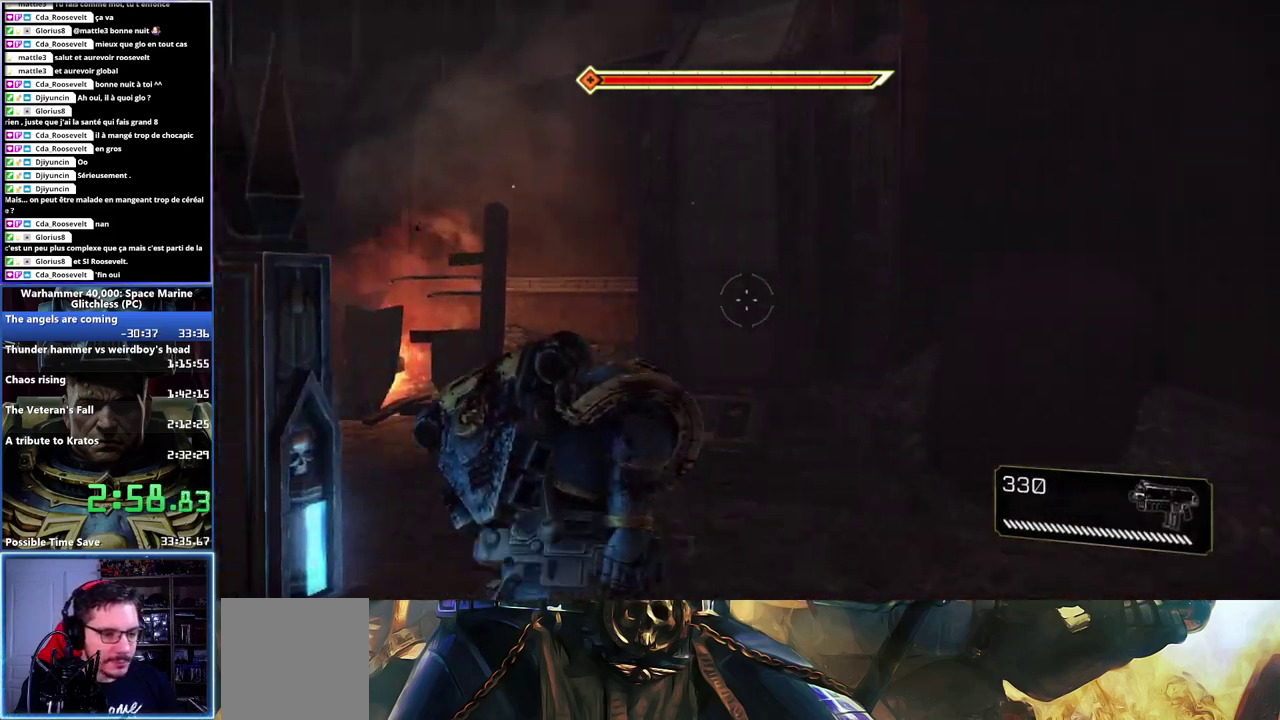
{"buttons": ["L3"], "left_stick": "up-left", "right_stick": "center"}
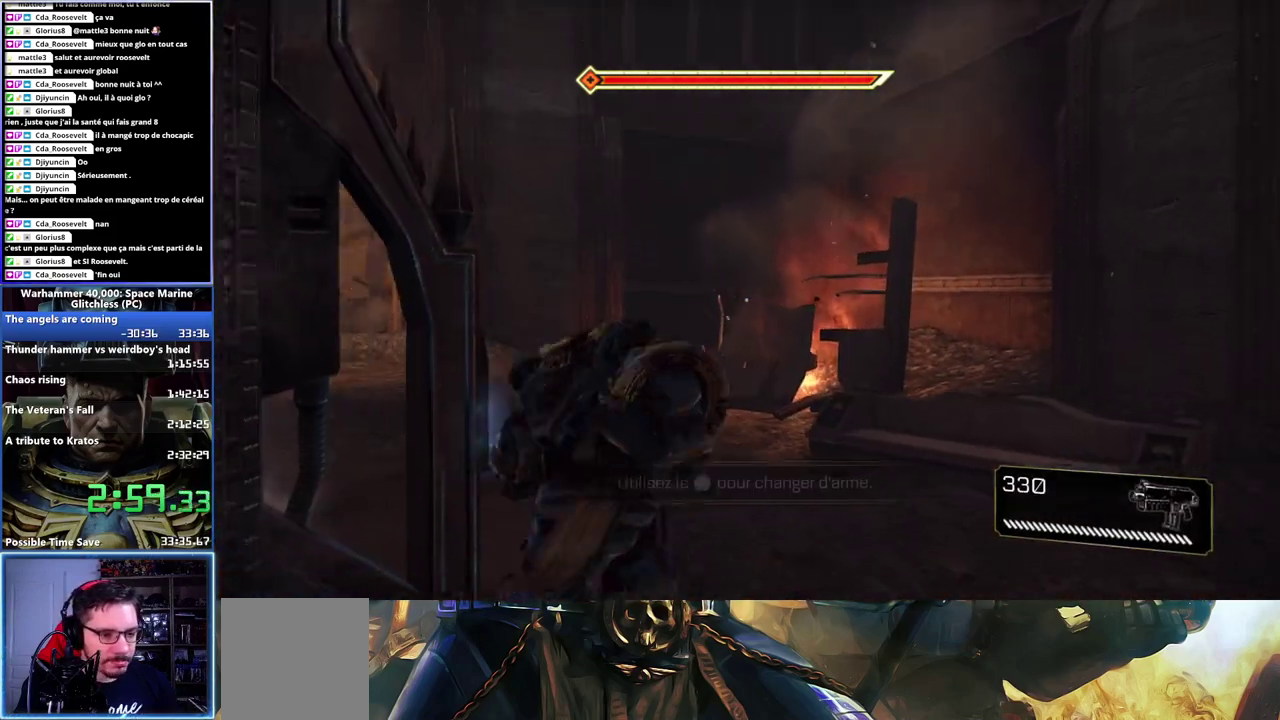
{"buttons": ["A", "X", "L2"], "left_stick": "up-left", "right_stick": "center"}
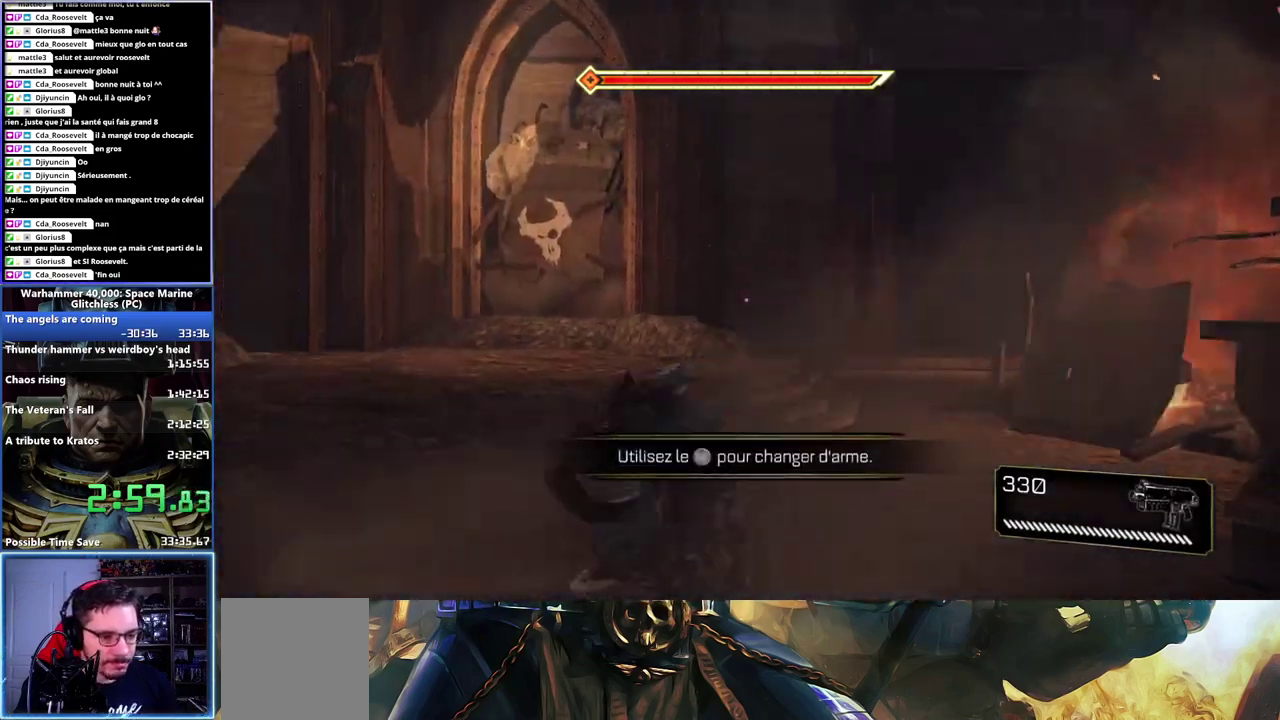
{"buttons": [], "left_stick": "up", "right_stick": "center", "events": [[33, "L2", "up"], [33, "X", "up"], [50, "A", "up"], [183, "right_stick", "left"], [283, "left_stick", "up"], [300, "right_stick", "center"]]}